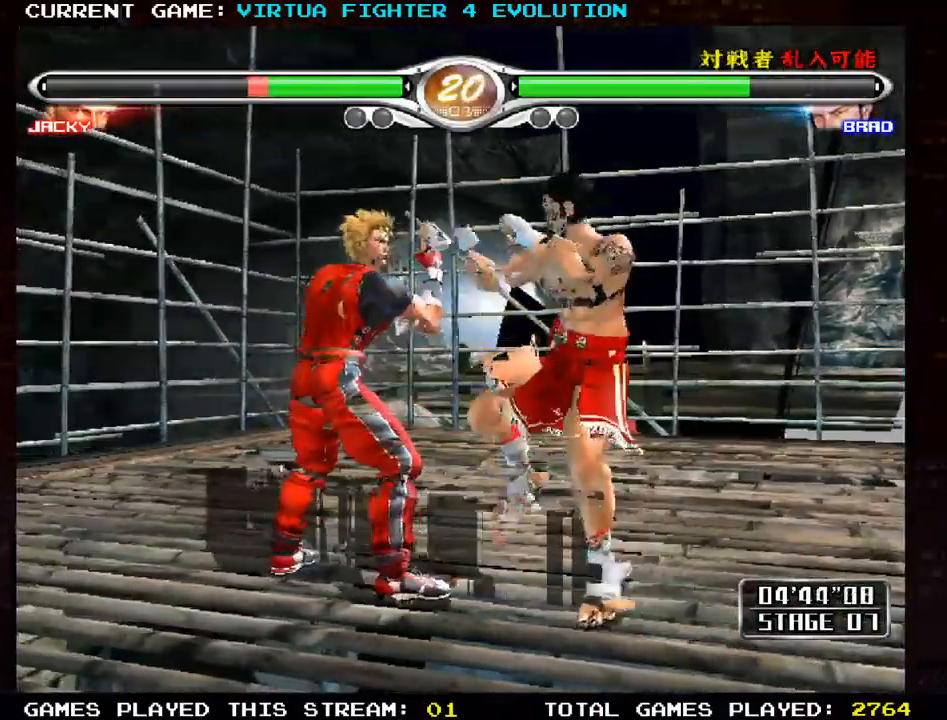
Gameplay with a controller (arcade stick); each line is a JSON object with the inputs held at the frame after it (dt_ms = milliseconds from this image to that frame). "events" lists button and stick changes between this image and that frame as [ms after this image, input, new state], when the widget could be followed in between. Not read: L3 R3.
{"dt_ms": 500, "buttons": [], "left_stick": "right"}
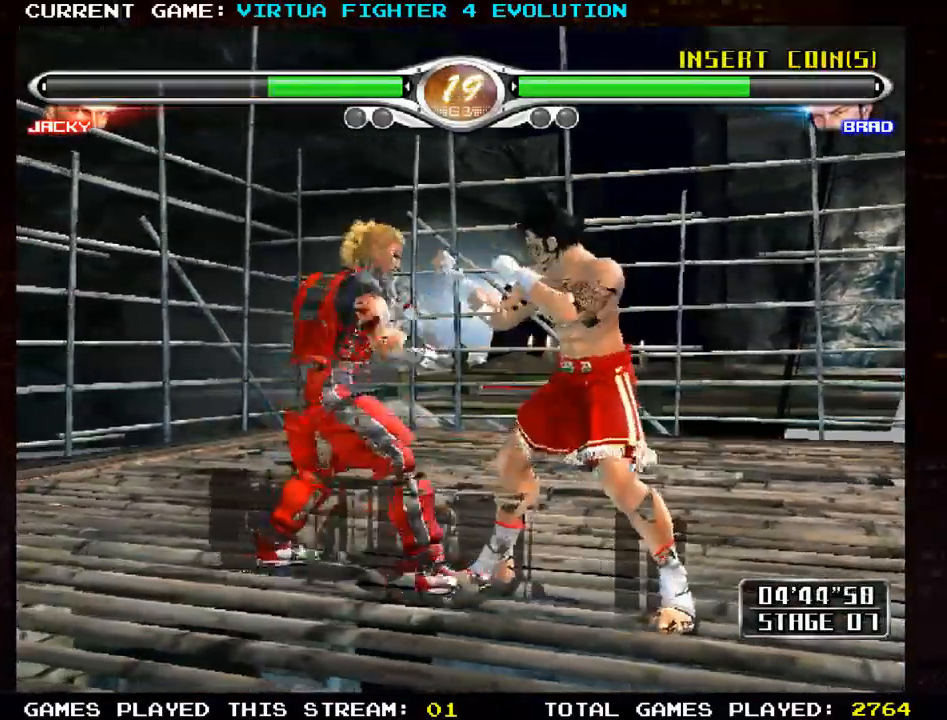
{"dt_ms": 500, "buttons": [], "left_stick": "center", "events": [[17, "SQUARE", "down"], [117, "SQUARE", "up"], [133, "TRIANGLE", "down"], [233, "SQUARE", "down"], [233, "TRIANGLE", "up"], [300, "SQUARE", "up"], [500, "left_stick", "center"]]}
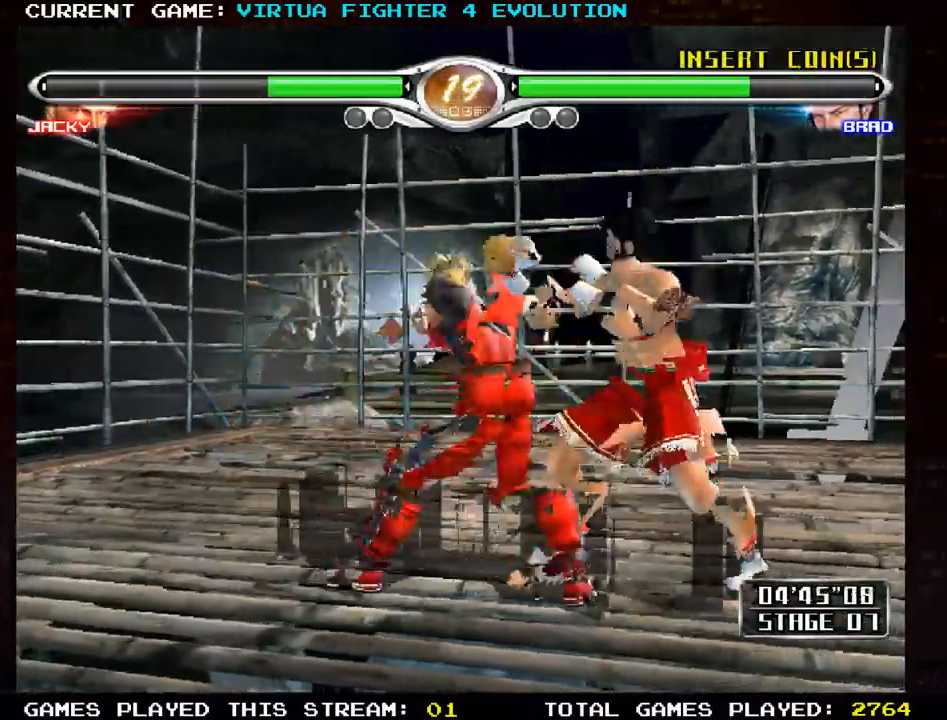
{"dt_ms": 1000, "buttons": [], "left_stick": "center"}
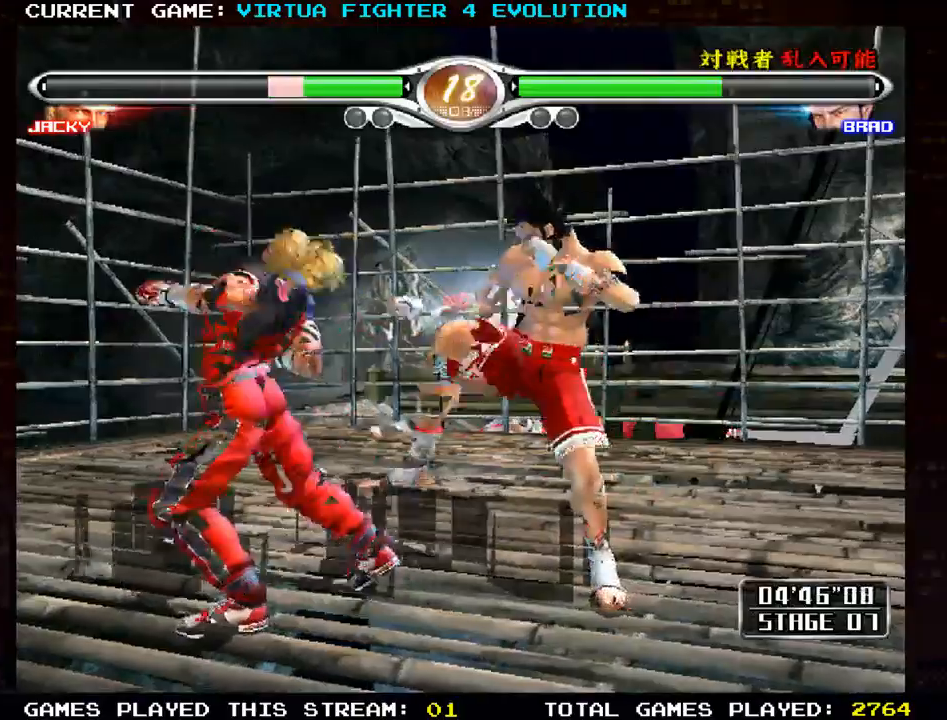
{"dt_ms": 500, "buttons": [], "left_stick": "up-left", "events": [[217, "TRIANGLE", "down"], [217, "left_stick", "up-left"], [300, "TRIANGLE", "up"], [350, "left_stick", "center"], [383, "TRIANGLE", "down"], [483, "TRIANGLE", "up"], [500, "left_stick", "up-left"]]}
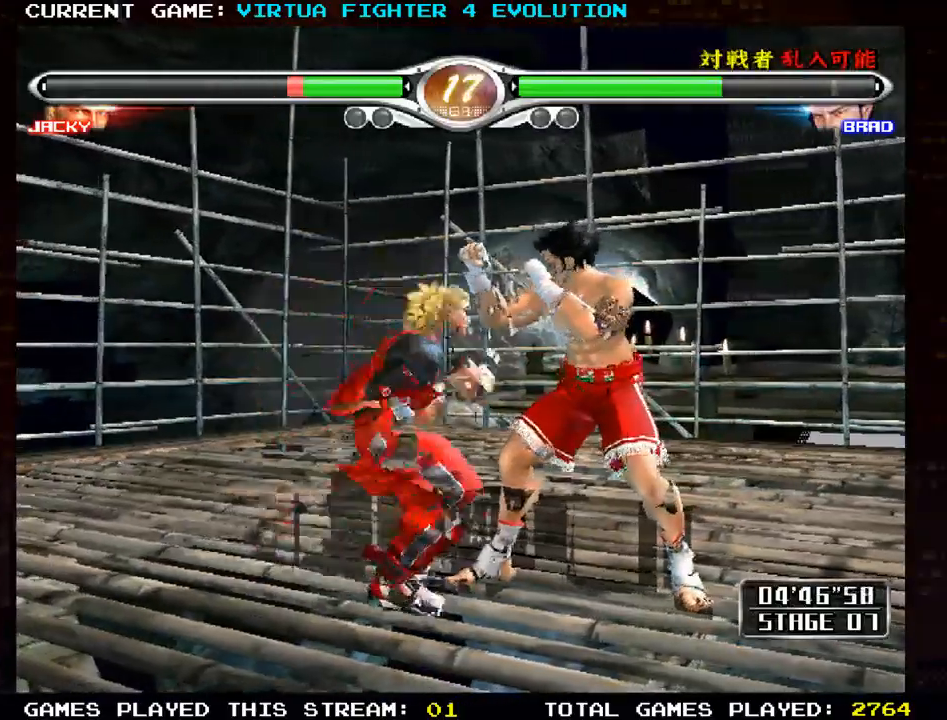
{"dt_ms": 500, "buttons": [], "left_stick": "center", "events": [[117, "left_stick", "center"]]}
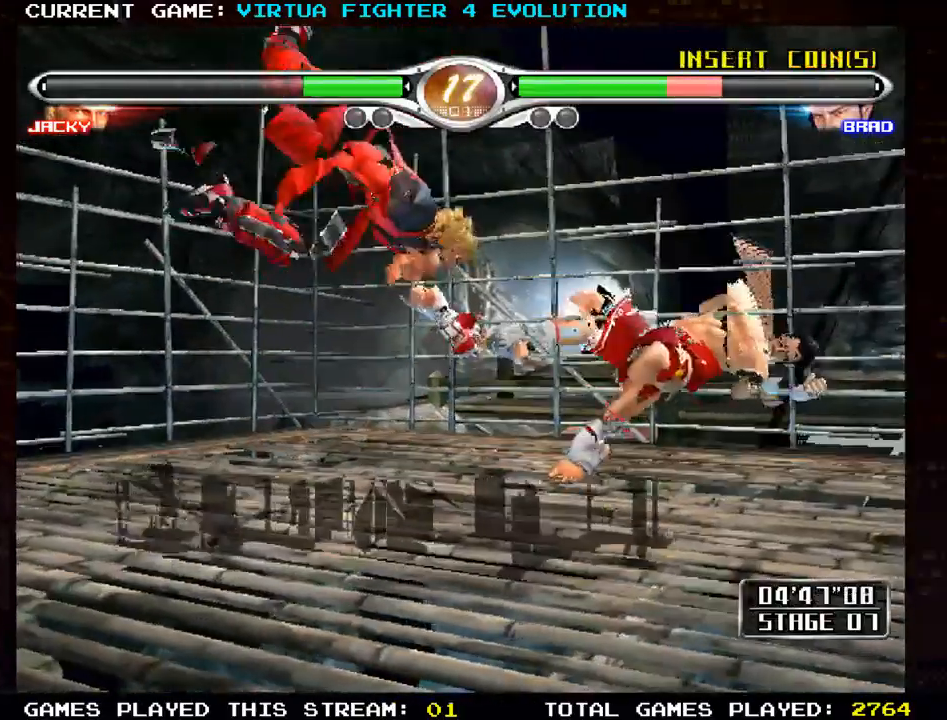
{"dt_ms": 500, "buttons": [], "left_stick": "right", "events": [[417, "left_stick", "right"]]}
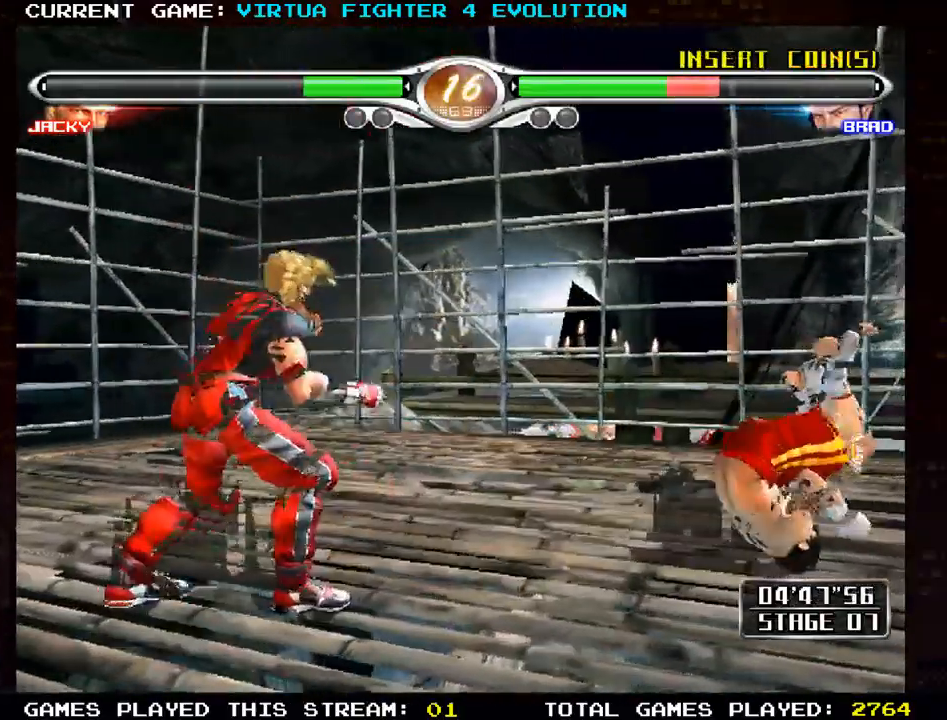
{"dt_ms": 500, "buttons": ["CROSS", "SQUARE"], "left_stick": "left", "events": [[17, "left_stick", "center"], [83, "left_stick", "right"], [467, "left_stick", "left"], [483, "CROSS", "down"], [483, "SQUARE", "down"]]}
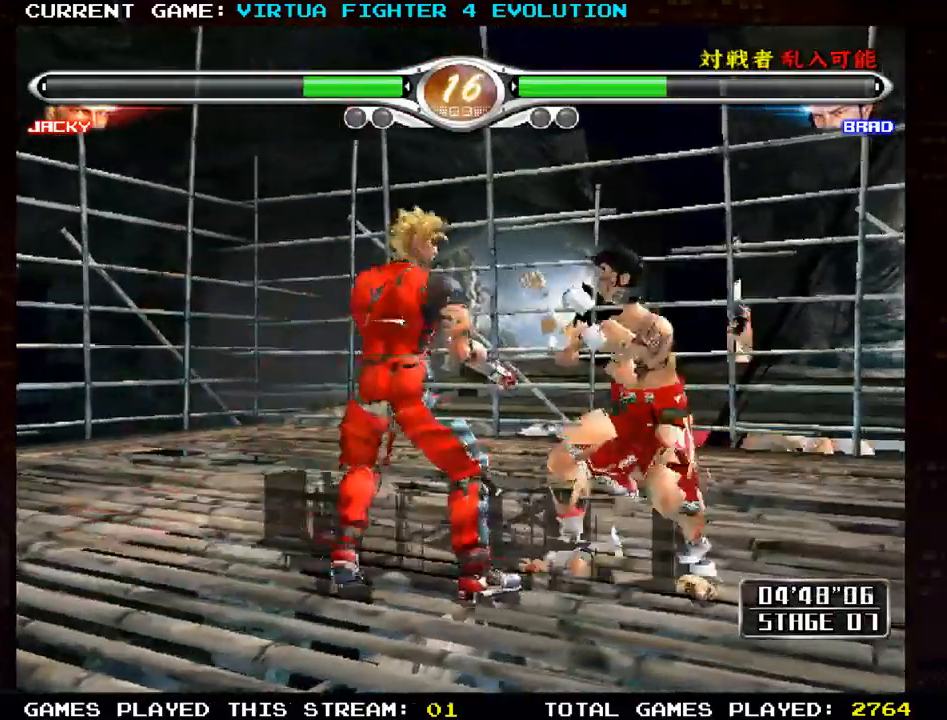
{"dt_ms": 500, "buttons": [], "left_stick": "center", "events": [[17, "CROSS", "up"], [17, "SQUARE", "up"], [83, "CROSS", "down"], [83, "SQUARE", "down"], [150, "CROSS", "up"], [150, "SQUARE", "up"], [200, "left_stick", "center"]]}
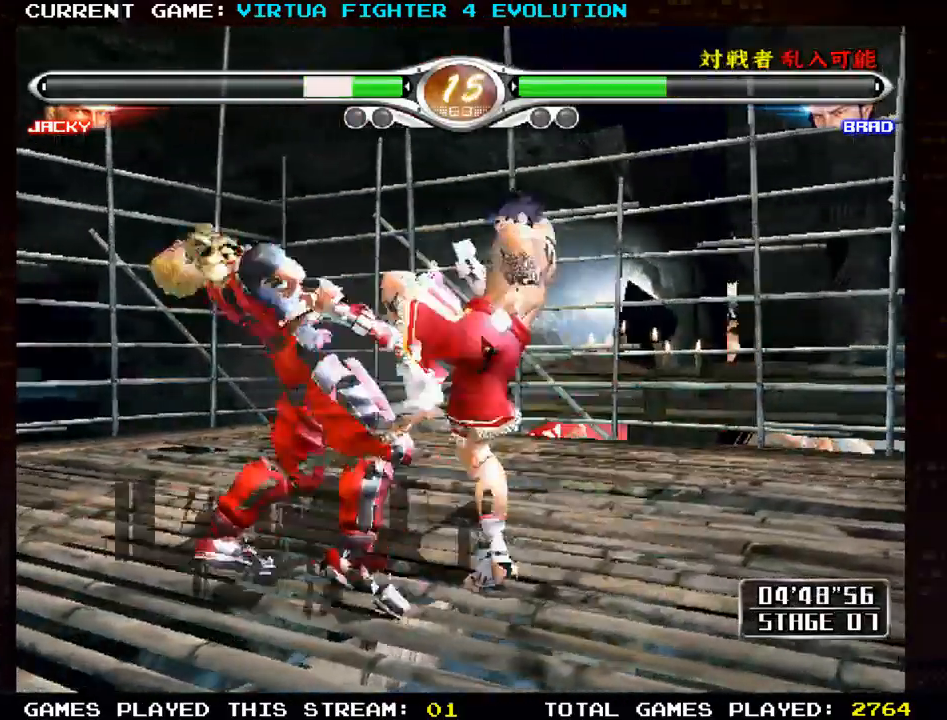
{"dt_ms": 500, "buttons": ["TRIANGLE"], "left_stick": "down", "events": [[417, "left_stick", "down"], [450, "TRIANGLE", "down"]]}
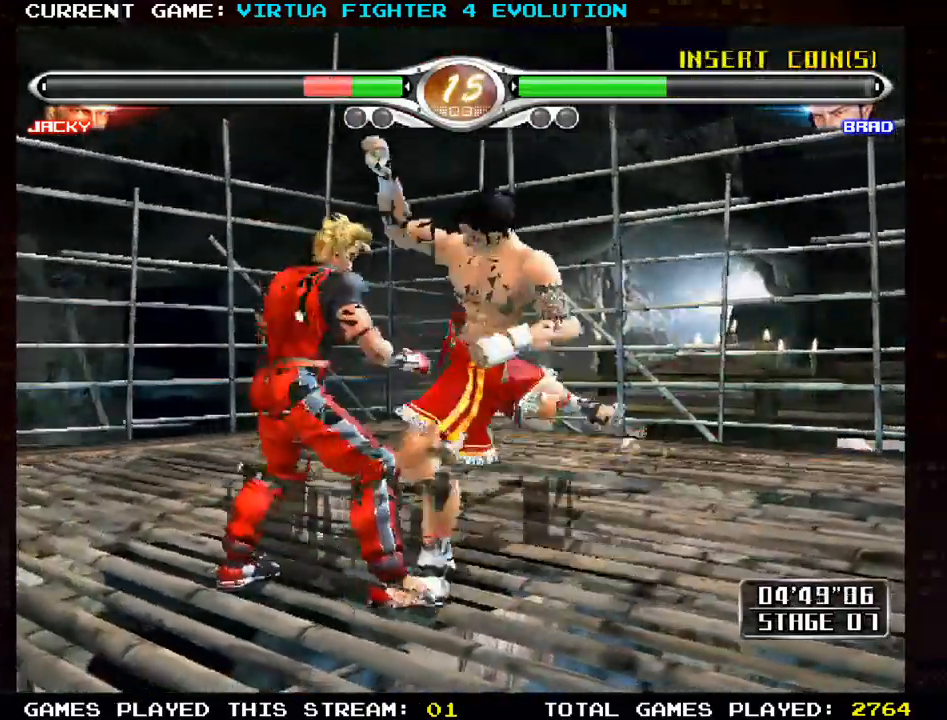
{"dt_ms": 500, "buttons": ["SQUARE"], "left_stick": "down", "events": [[17, "TRIANGLE", "up"], [67, "SQUARE", "down"], [167, "SQUARE", "up"], [250, "SQUARE", "down"], [367, "SQUARE", "up"], [467, "SQUARE", "down"]]}
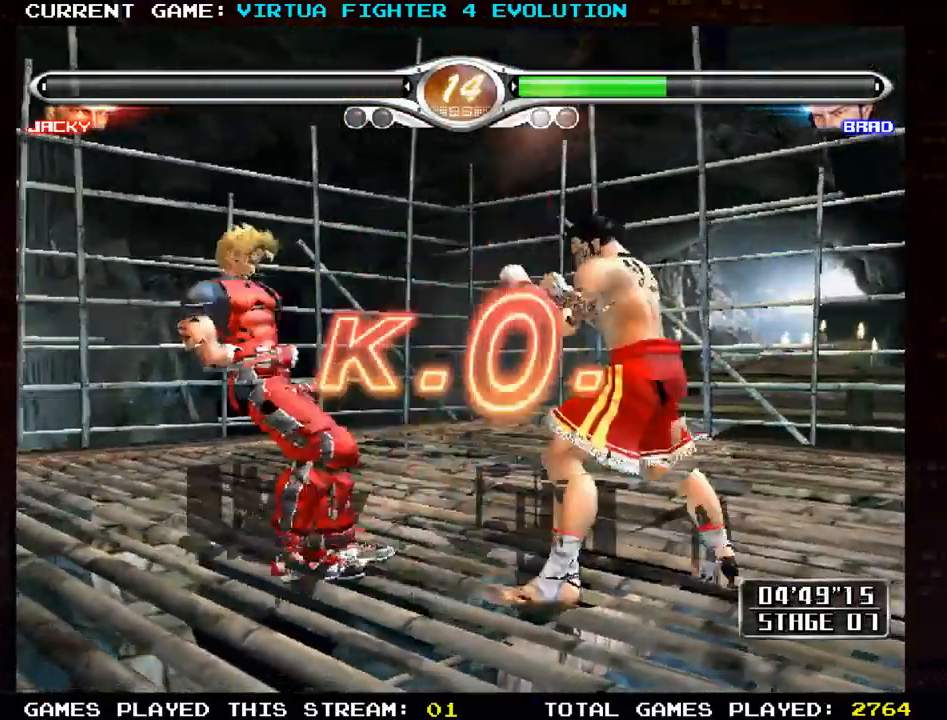
{"dt_ms": 500, "buttons": [], "left_stick": "center", "events": [[50, "SQUARE", "up"], [83, "left_stick", "center"], [283, "TRIANGLE", "down"], [350, "TRIANGLE", "up"]]}
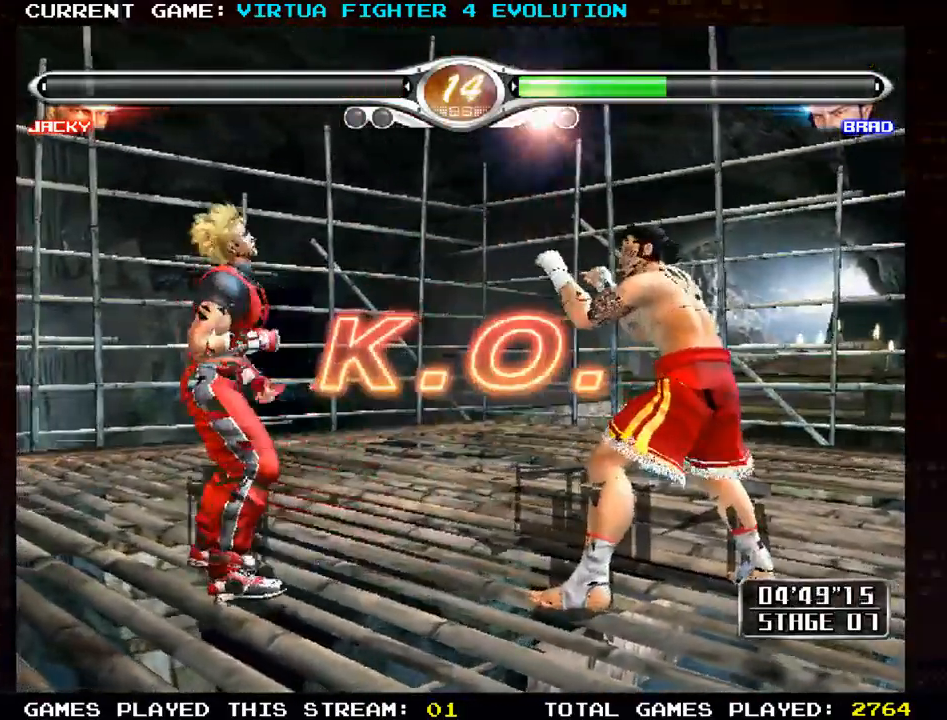
{"dt_ms": 500, "buttons": [], "left_stick": "center", "events": []}
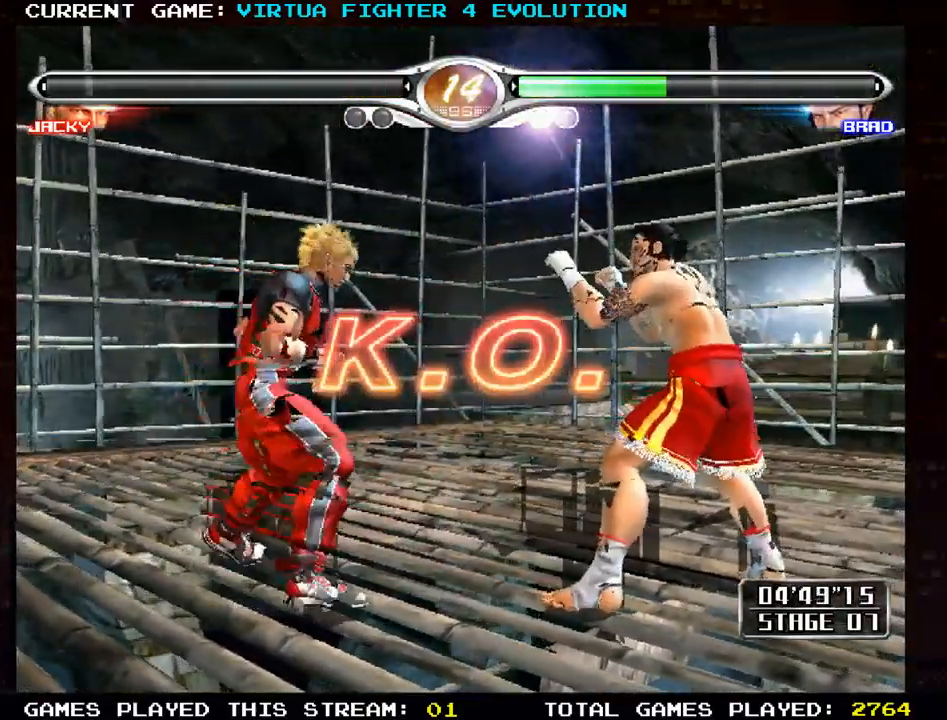
{"dt_ms": 500, "buttons": [], "left_stick": "center", "events": []}
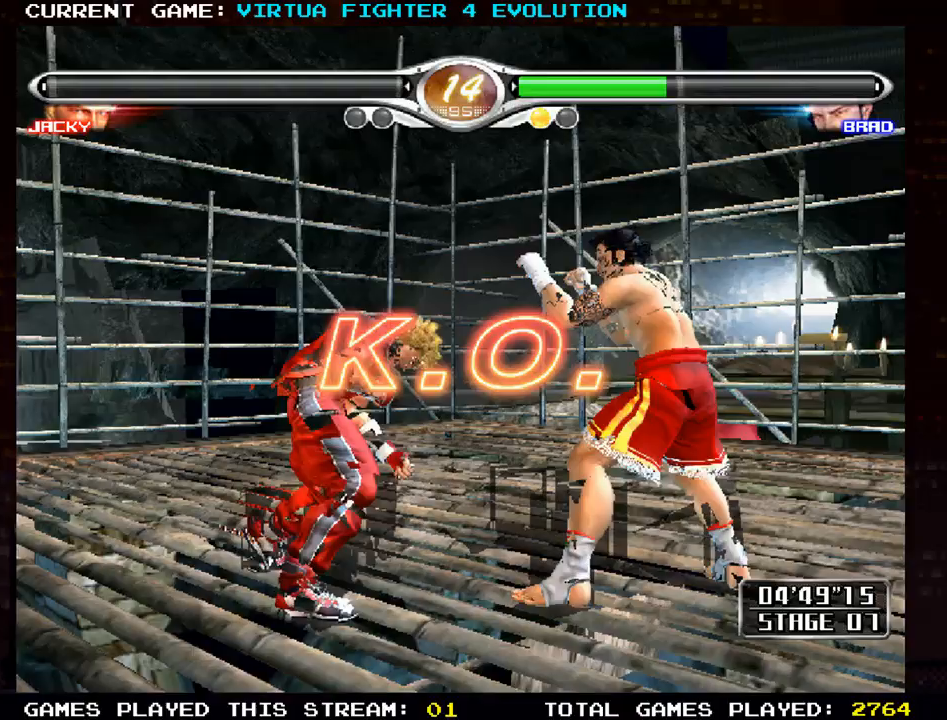
{"dt_ms": 500, "buttons": [], "left_stick": "center", "events": []}
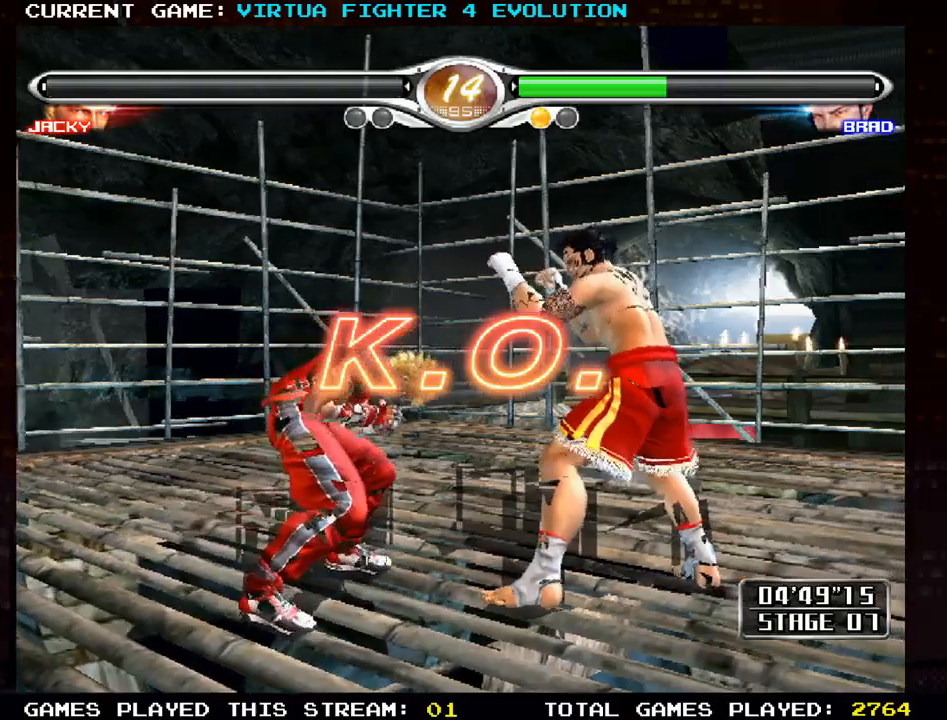
{"dt_ms": 500, "buttons": [], "left_stick": "center", "events": []}
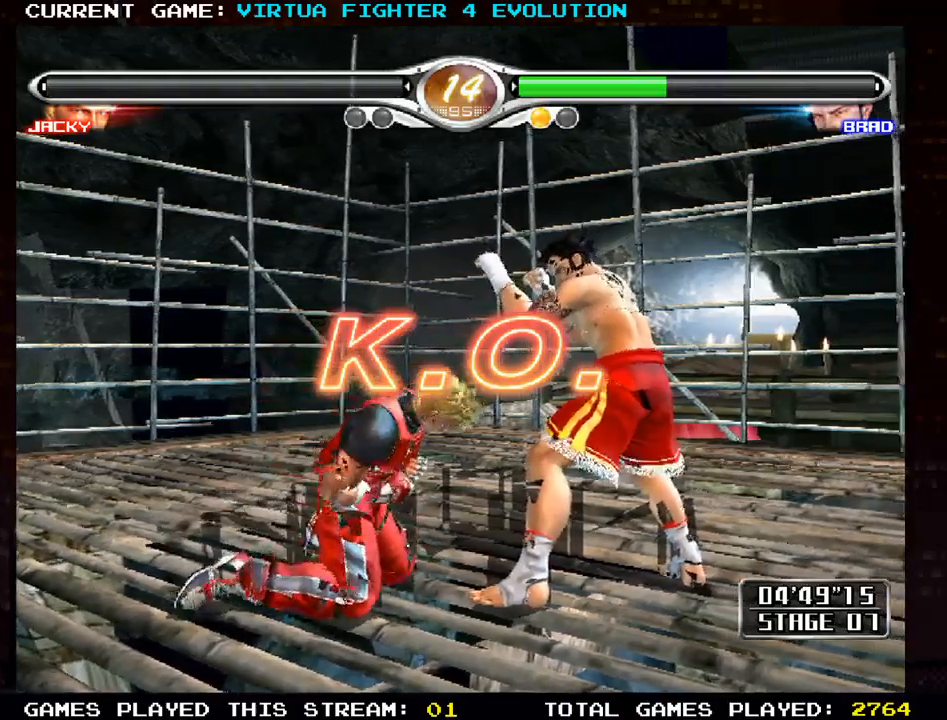
{"dt_ms": 500, "buttons": [], "left_stick": "center", "events": []}
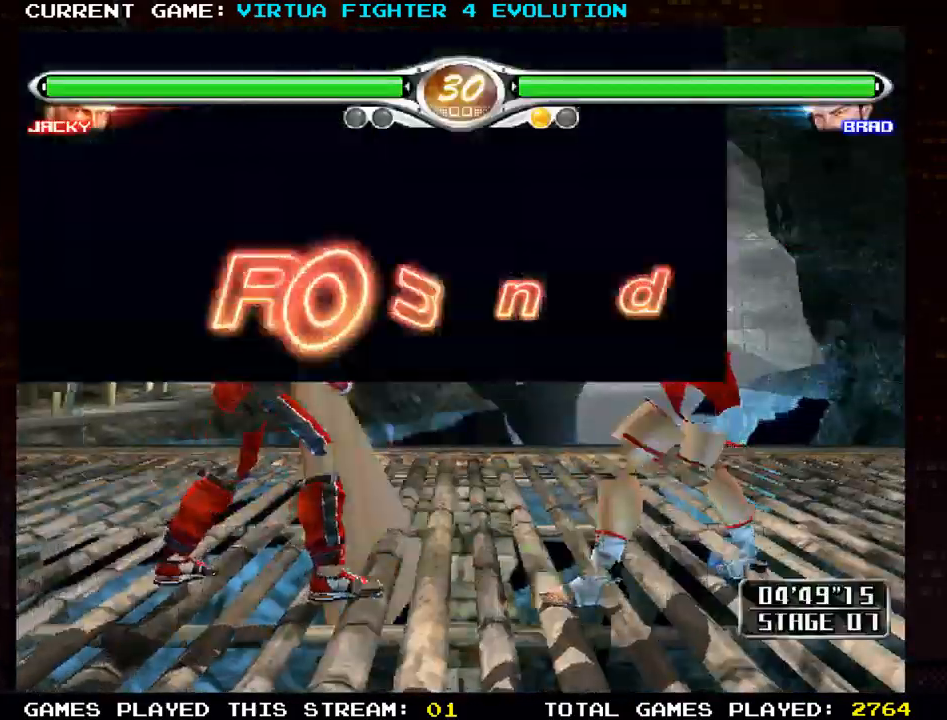
{"dt_ms": 500, "buttons": [], "left_stick": "center", "events": []}
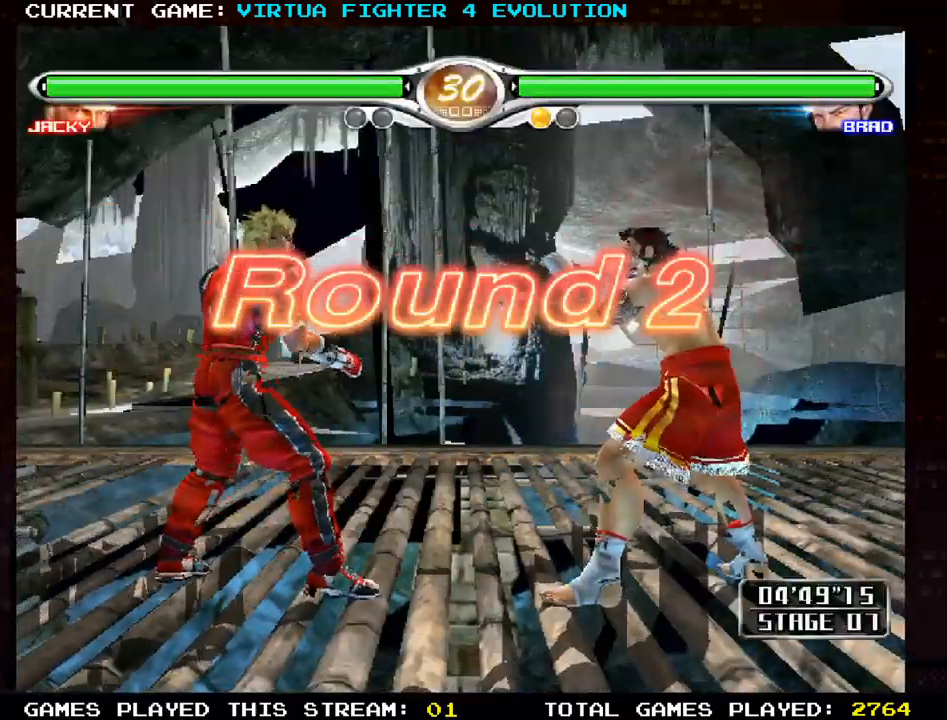
{"dt_ms": 500, "buttons": [], "left_stick": "center", "events": []}
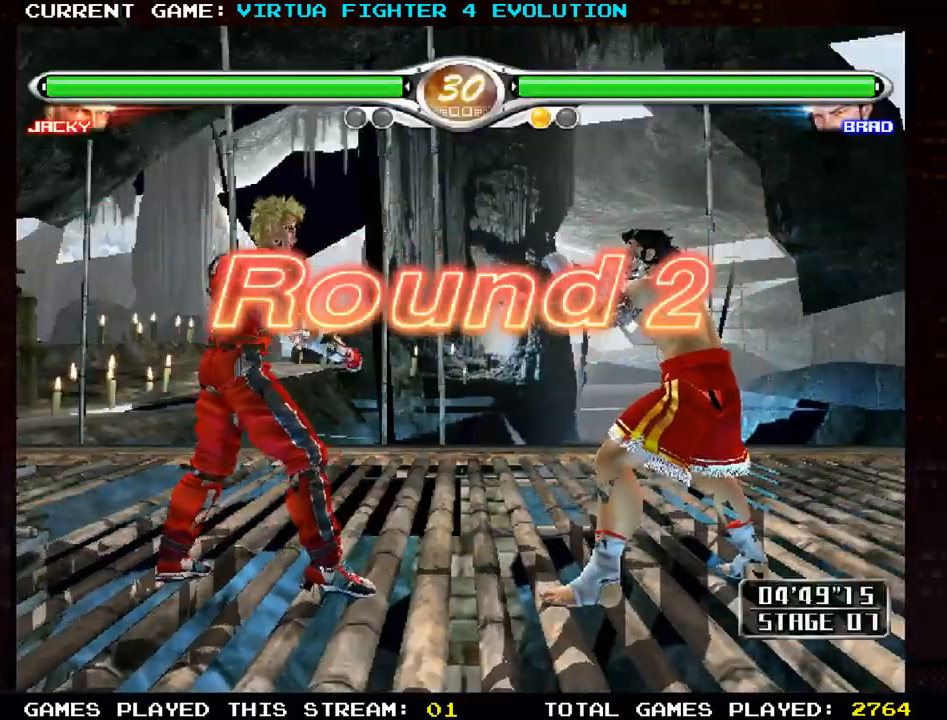
{"dt_ms": 500, "buttons": [], "left_stick": "center", "events": []}
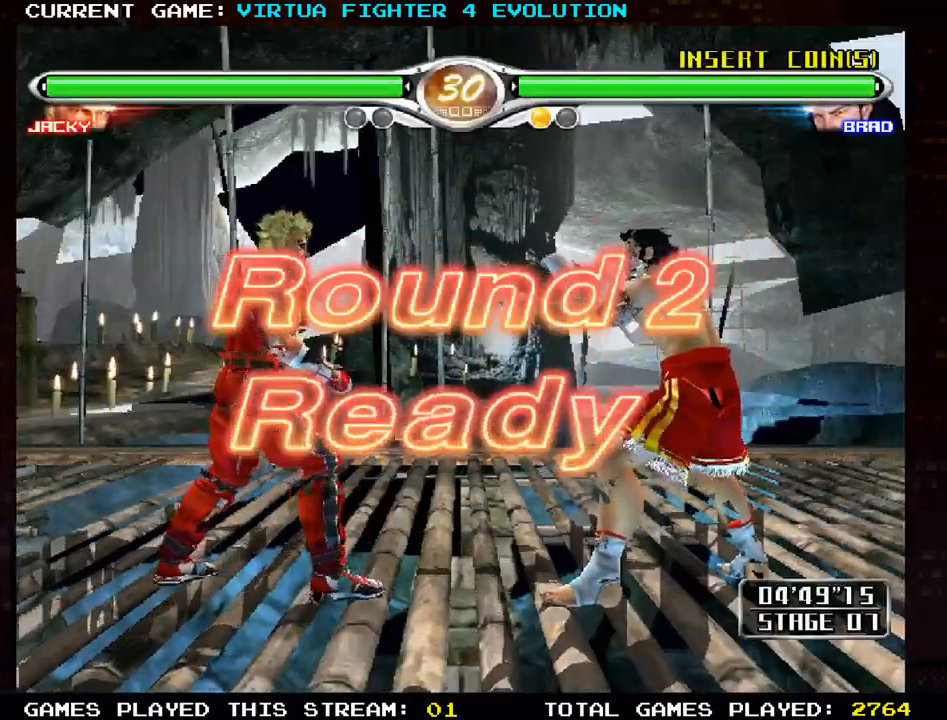
{"dt_ms": 500, "buttons": [], "left_stick": "center", "events": []}
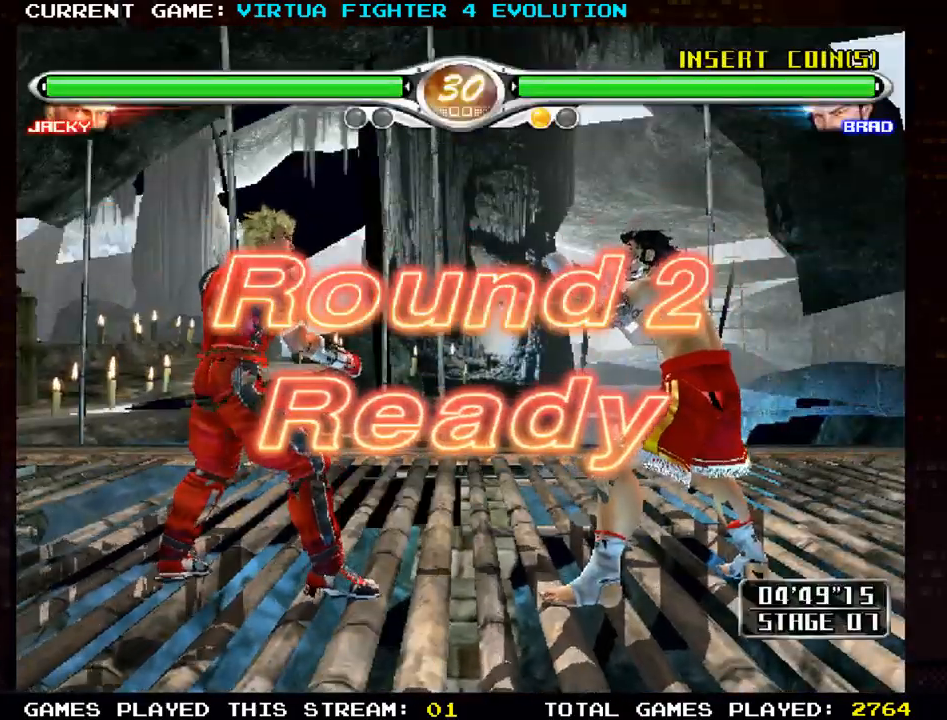
{"dt_ms": 500, "buttons": [], "left_stick": "right", "events": [[217, "left_stick", "right"], [267, "SQUARE", "down"], [333, "TRIANGLE", "down"], [350, "SQUARE", "up"], [467, "TRIANGLE", "up"]]}
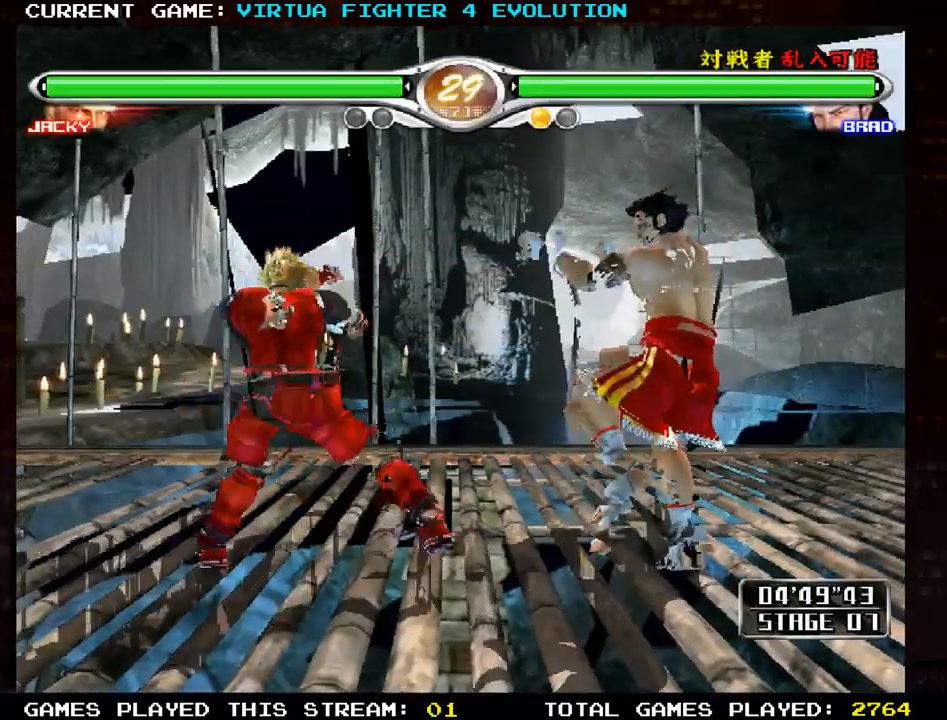
{"dt_ms": 500, "buttons": [], "left_stick": "center", "events": [[167, "left_stick", "center"]]}
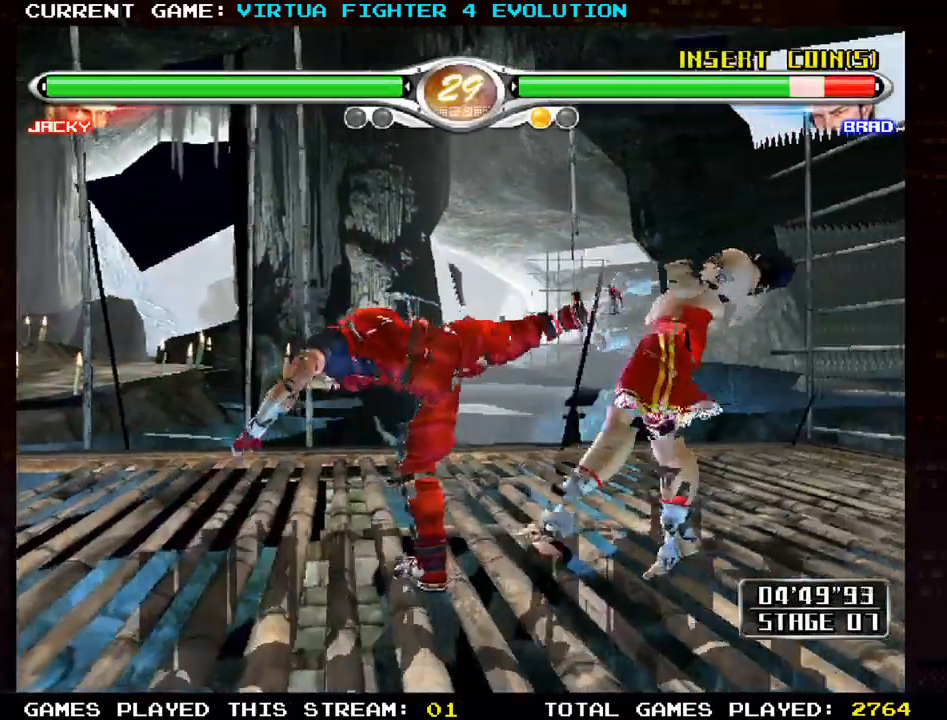
{"dt_ms": 500, "buttons": [], "left_stick": "center", "events": []}